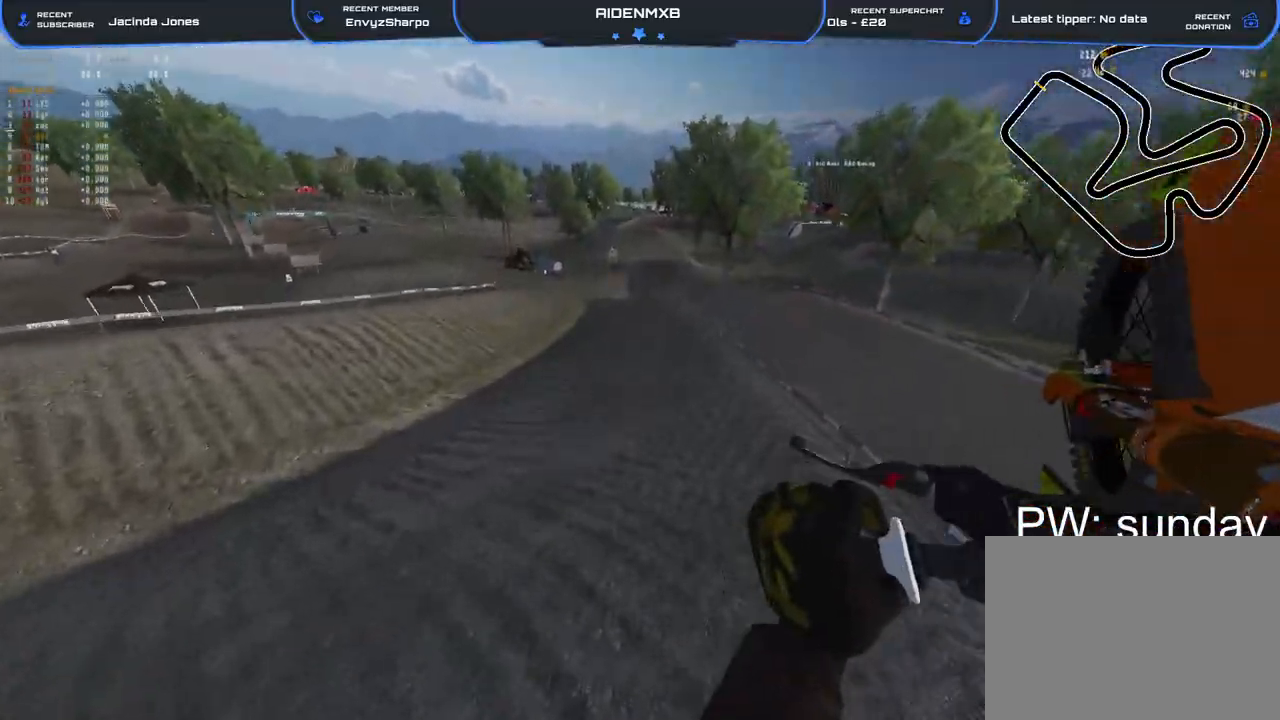
Gameplay with a controller (PlayStation layout); each line is a JSON object with the inputs held at the frame after it. "events" lists button and stick changes between this image and that frame as [ms after this image, input, new state], when the widget could be followed in between. Not read: TOUCHPAD.
{"buttons": ["R1", "R2"], "left_stick": "up-left", "right_stick": "down-right", "events": [[50, "right_stick", "left"], [200, "left_stick", "up-left"], [367, "right_stick", "down"], [417, "right_stick", "down-right"], [500, "R1", "down"]]}
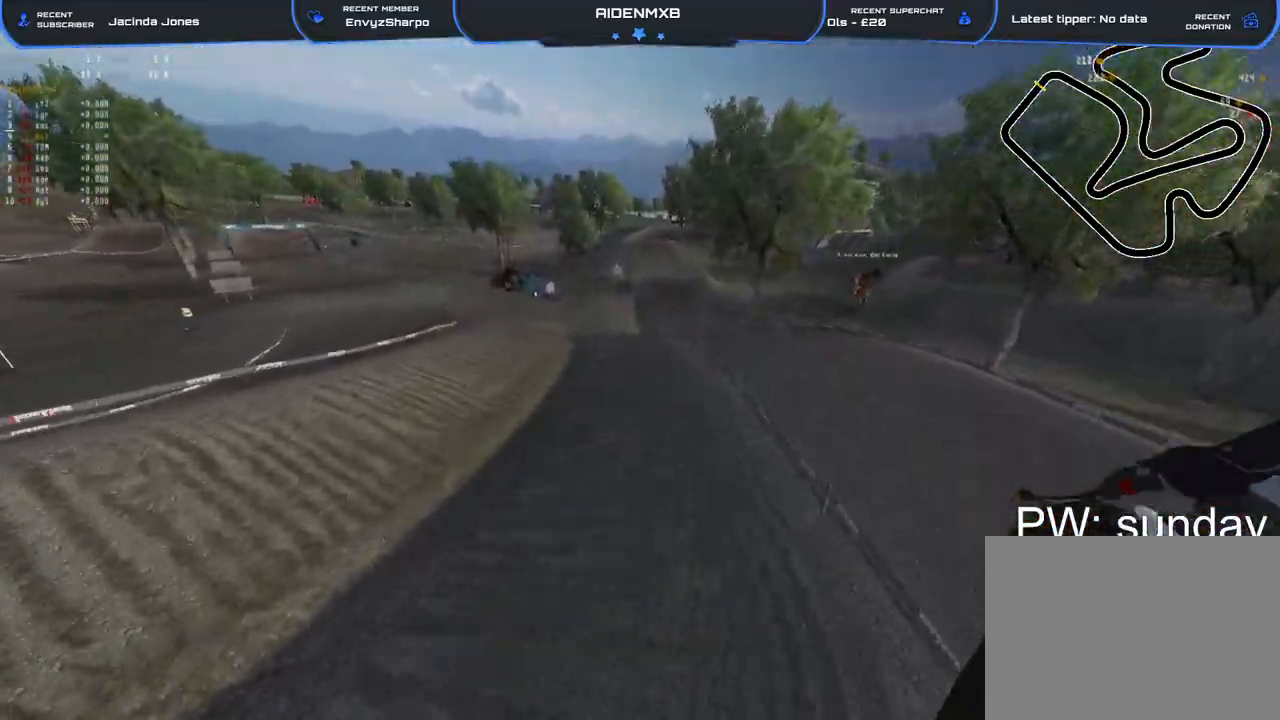
{"buttons": ["R2"], "left_stick": "right", "right_stick": "down-left", "events": [[33, "left_stick", "up-right"], [117, "left_stick", "right"], [350, "right_stick", "down"], [367, "R1", "up"], [500, "right_stick", "down-left"]]}
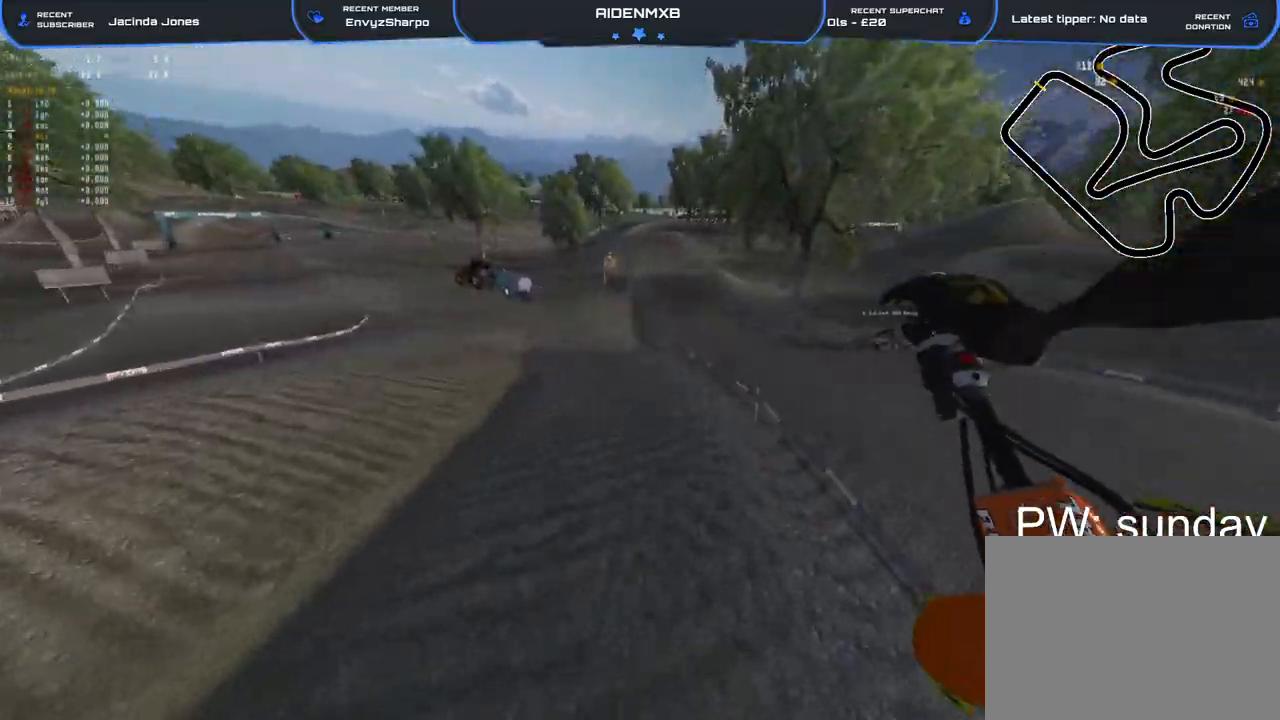
{"buttons": ["R1", "R2"], "left_stick": "center", "right_stick": "up", "events": [[250, "right_stick", "left"], [267, "R1", "down"], [283, "left_stick", "center"], [450, "right_stick", "up"]]}
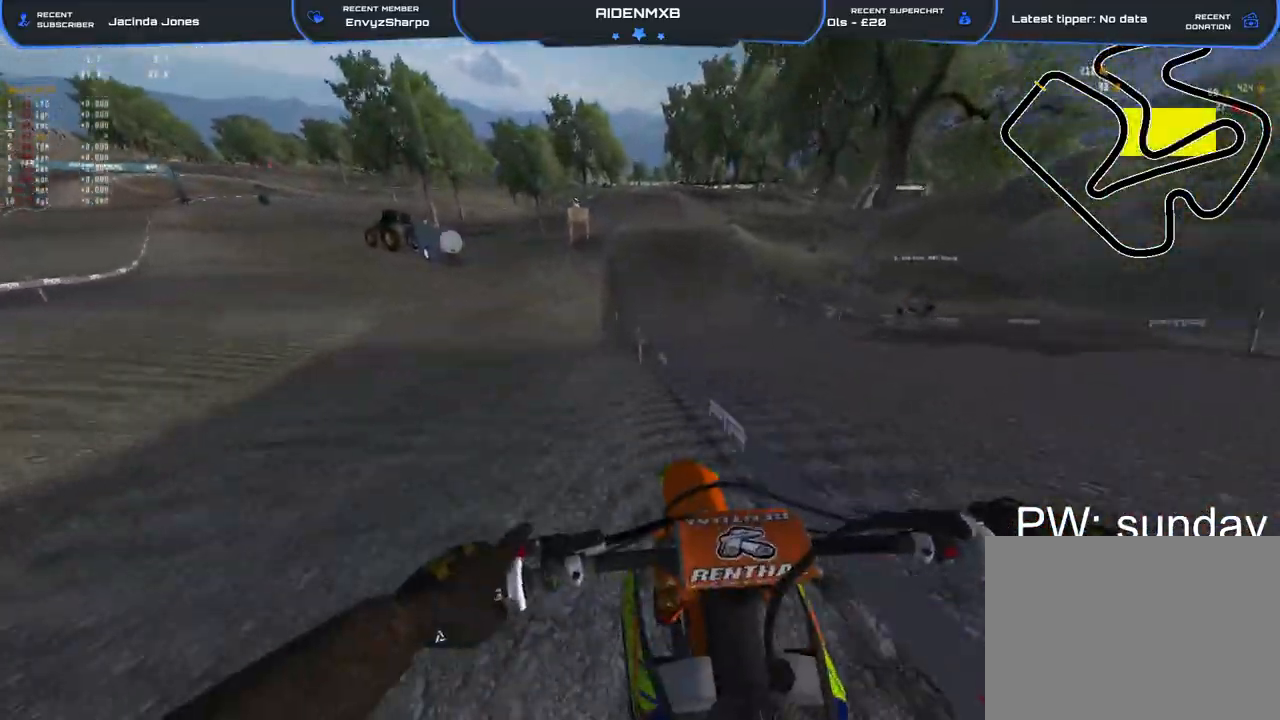
{"buttons": ["R2"], "left_stick": "center", "right_stick": "up", "events": [[133, "R1", "up"]]}
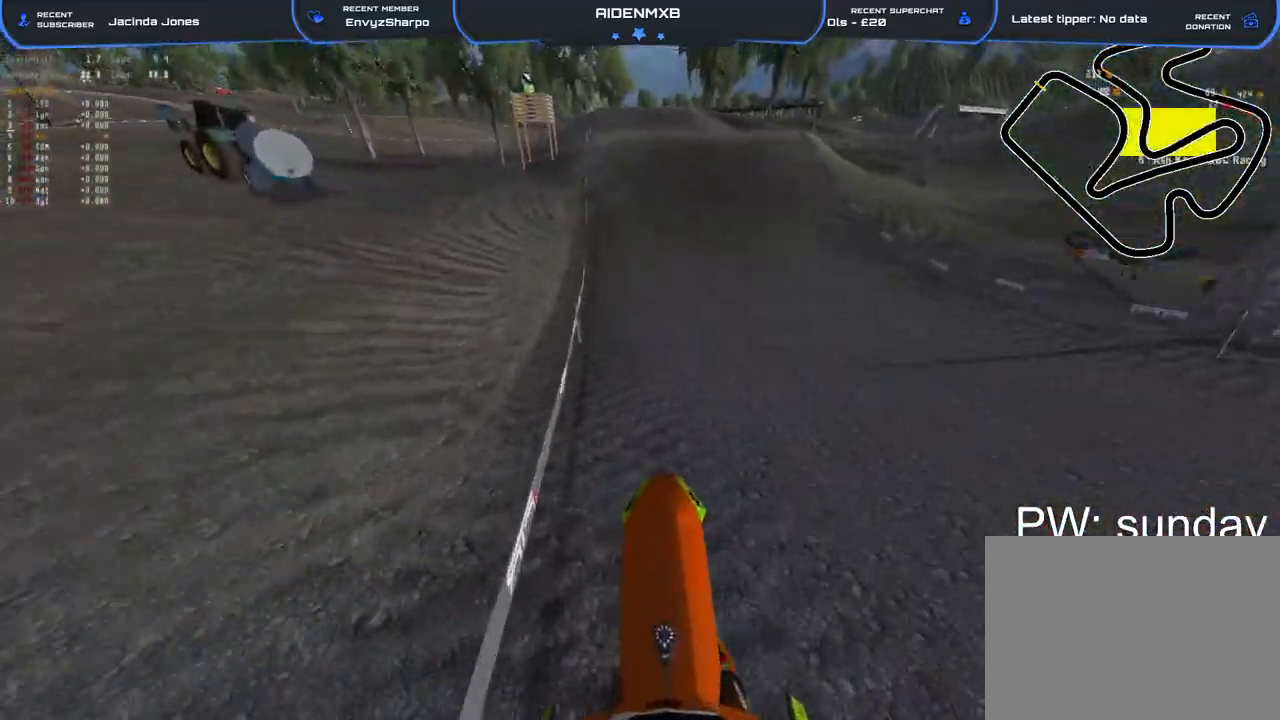
{"buttons": ["R2"], "left_stick": "center", "right_stick": "left", "events": [[183, "right_stick", "center"], [267, "right_stick", "left"]]}
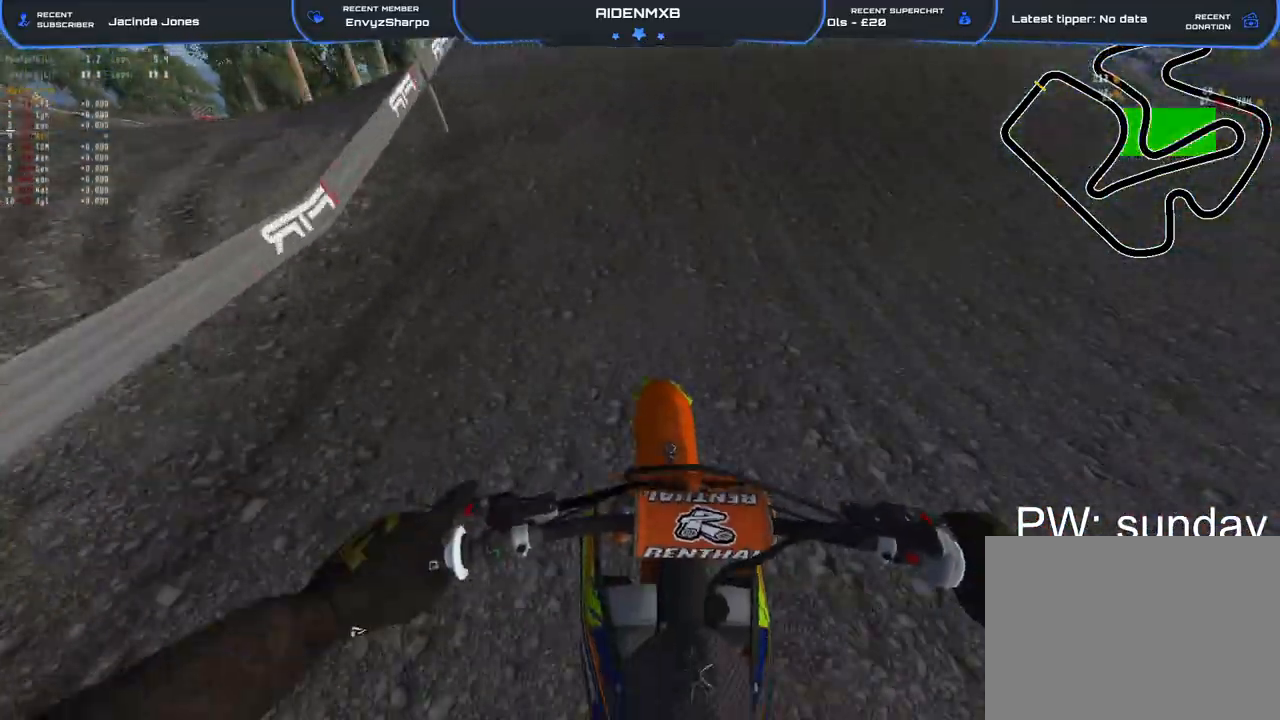
{"buttons": ["R1", "R2", "DPAD_LEFT"], "left_stick": "right", "right_stick": "down-right", "events": [[100, "left_stick", "left"], [100, "right_stick", "down-left"], [200, "R1", "down"], [233, "right_stick", "down"], [300, "R2", "up"], [350, "DPAD_LEFT", "down"], [350, "right_stick", "down-right"], [367, "left_stick", "center"], [433, "R2", "down"], [433, "left_stick", "right"]]}
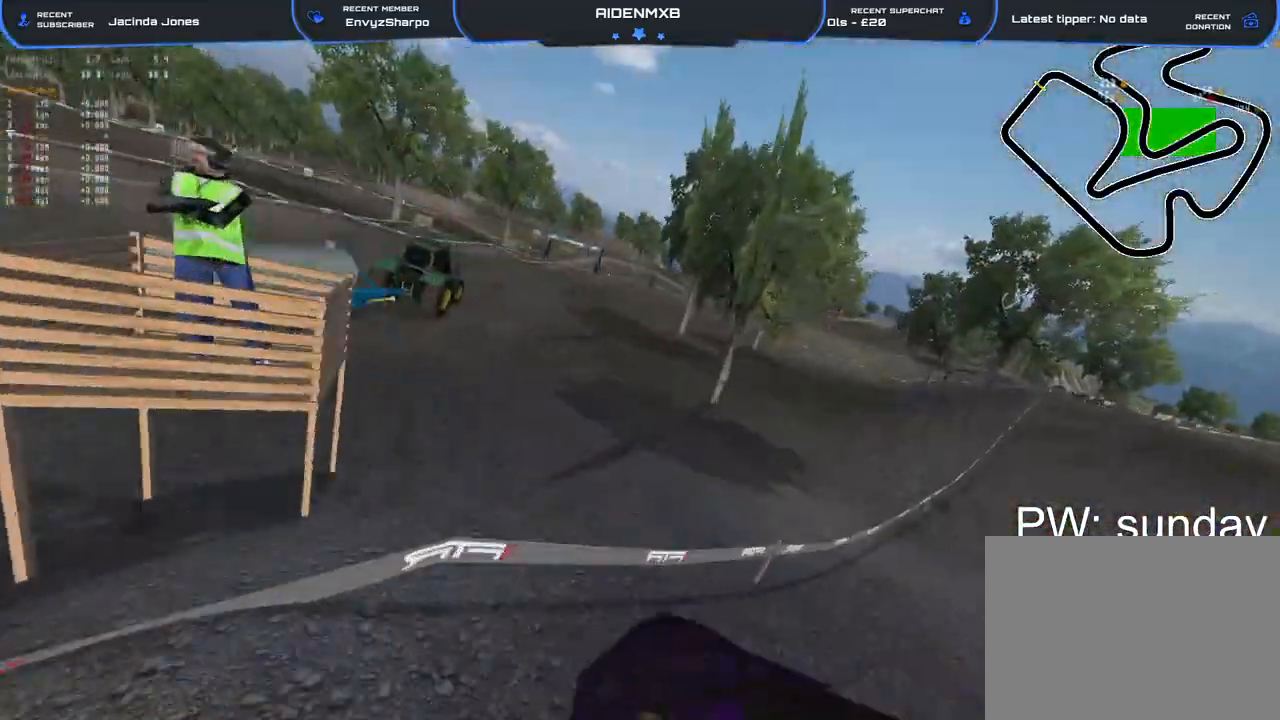
{"buttons": ["R1", "R2"], "left_stick": "right", "right_stick": "right", "events": [[500, "DPAD_LEFT", "up"], [500, "right_stick", "right"]]}
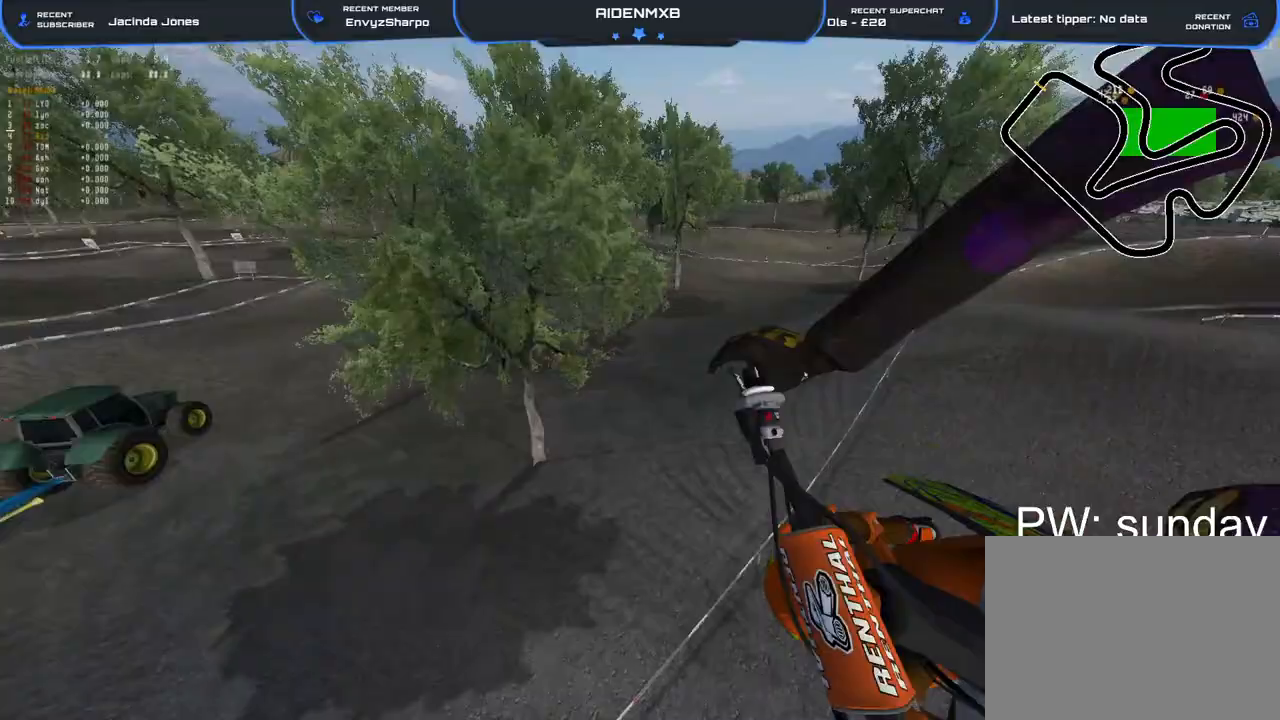
{"buttons": ["CROSS", "R1", "R2"], "left_stick": "up-right", "right_stick": "up-right", "events": [[233, "left_stick", "up-right"], [367, "right_stick", "up-right"], [500, "CROSS", "down"]]}
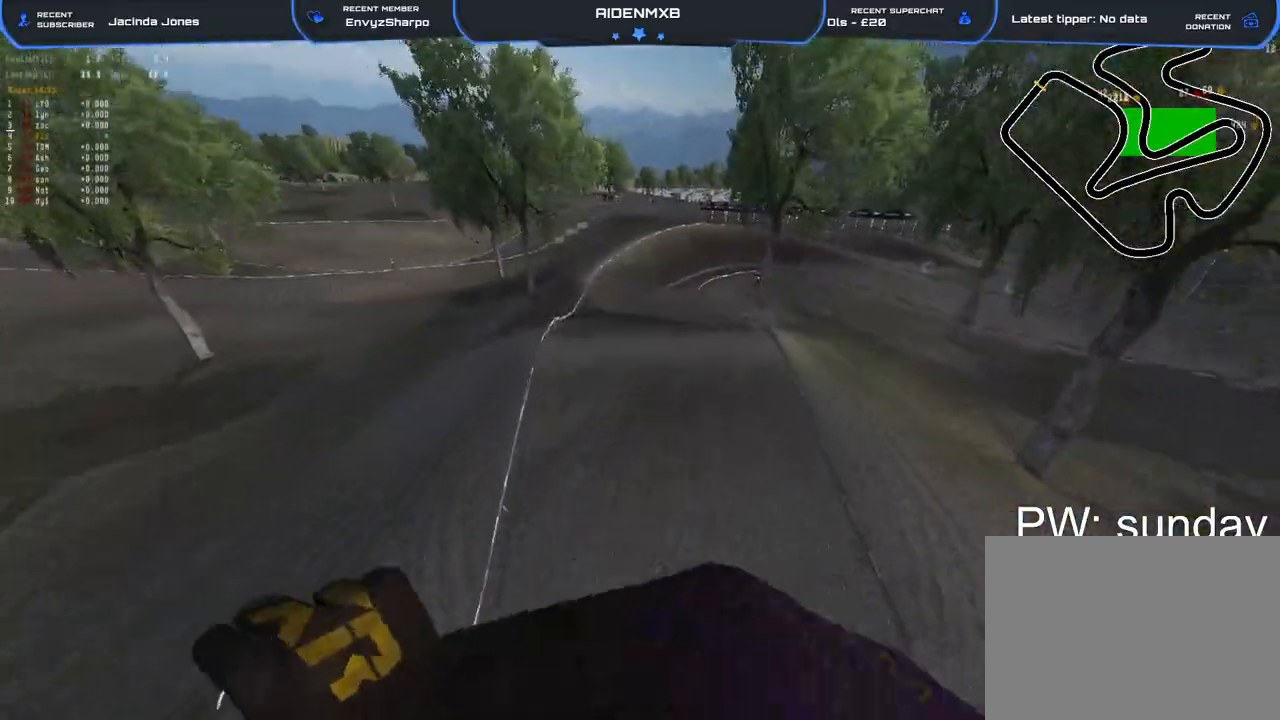
{"buttons": ["R2"], "left_stick": "center", "right_stick": "up-right", "events": [[83, "R2", "up"], [133, "CROSS", "up"], [183, "R1", "up"], [217, "left_stick", "center"], [283, "R2", "down"]]}
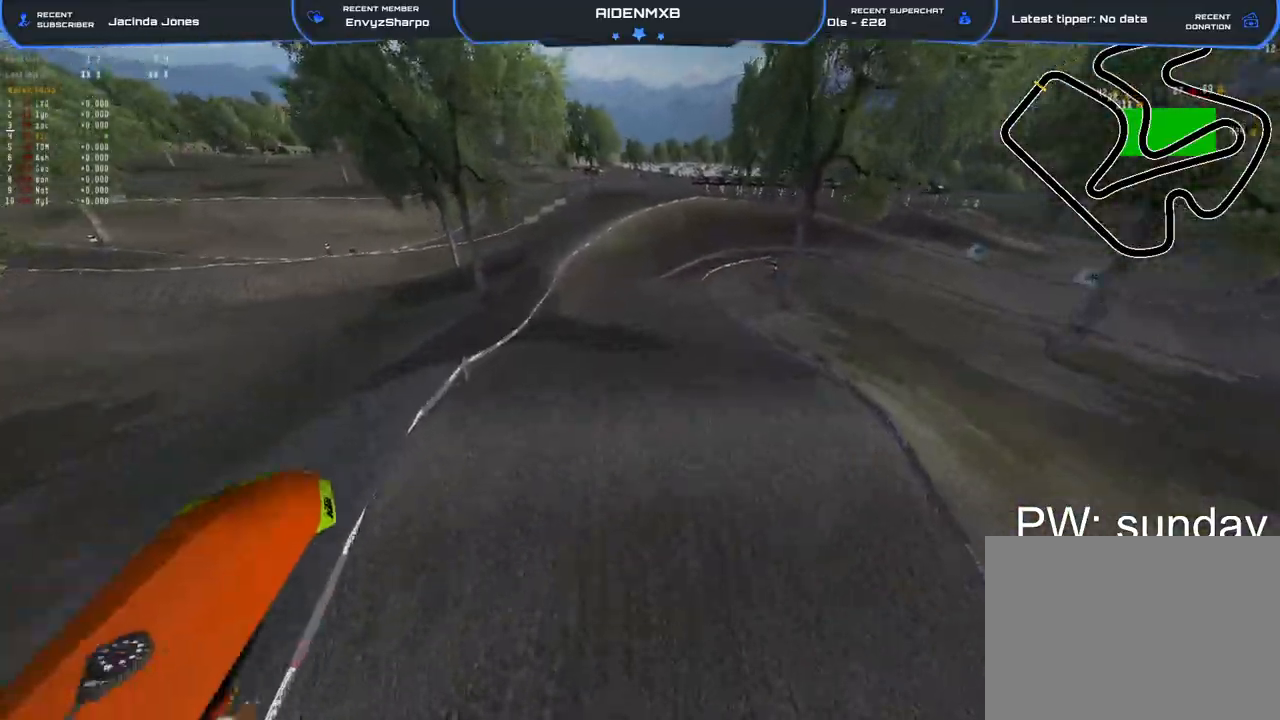
{"buttons": ["R1", "R2"], "left_stick": "center", "right_stick": "up-right", "events": [[467, "R1", "down"]]}
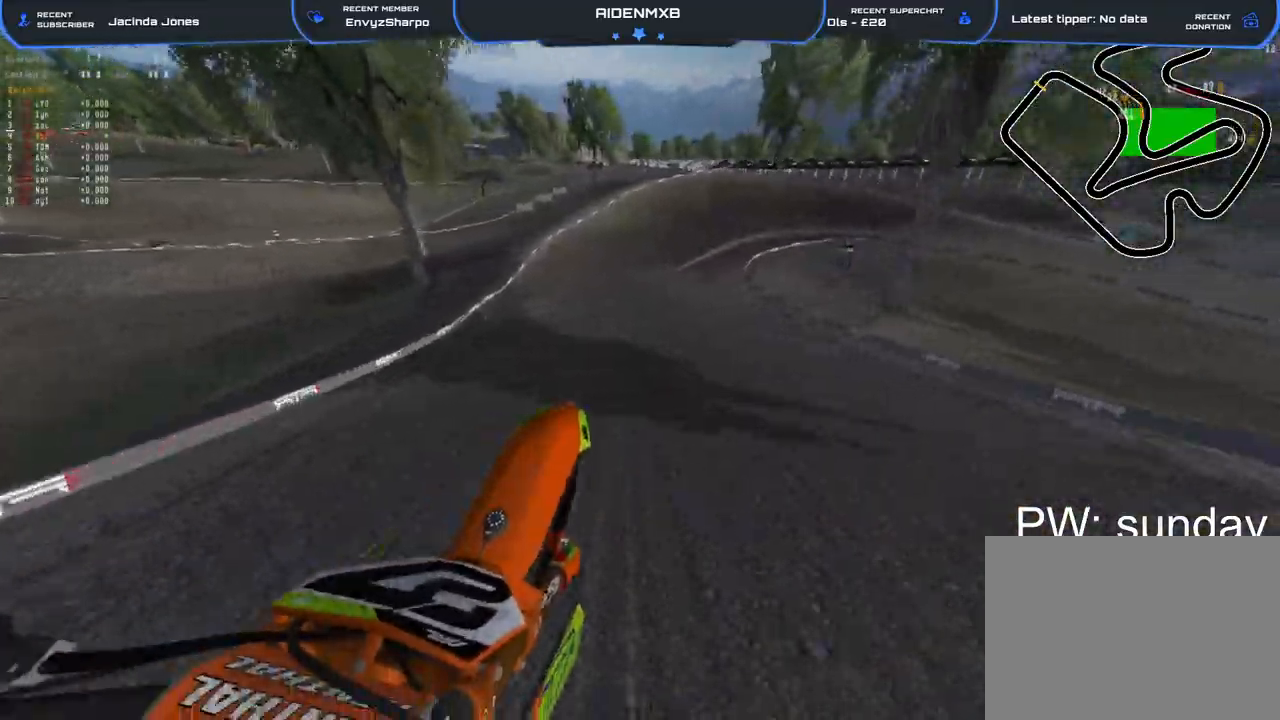
{"buttons": ["R1", "R2"], "left_stick": "up-right", "right_stick": "up-right", "events": [[300, "left_stick", "up-right"]]}
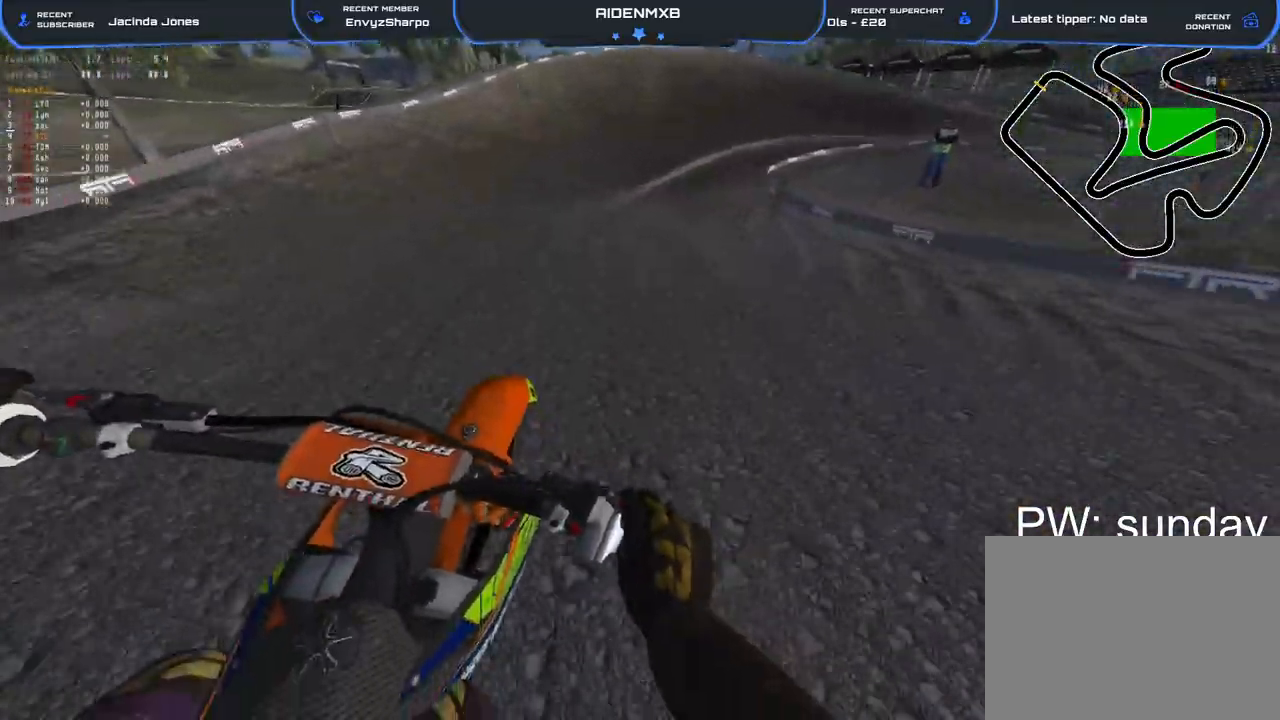
{"buttons": ["L2", "R1"], "left_stick": "right", "right_stick": "down-right", "events": [[50, "L2", "down"], [50, "right_stick", "center"], [167, "right_stick", "down-right"], [267, "R2", "up"], [300, "left_stick", "right"]]}
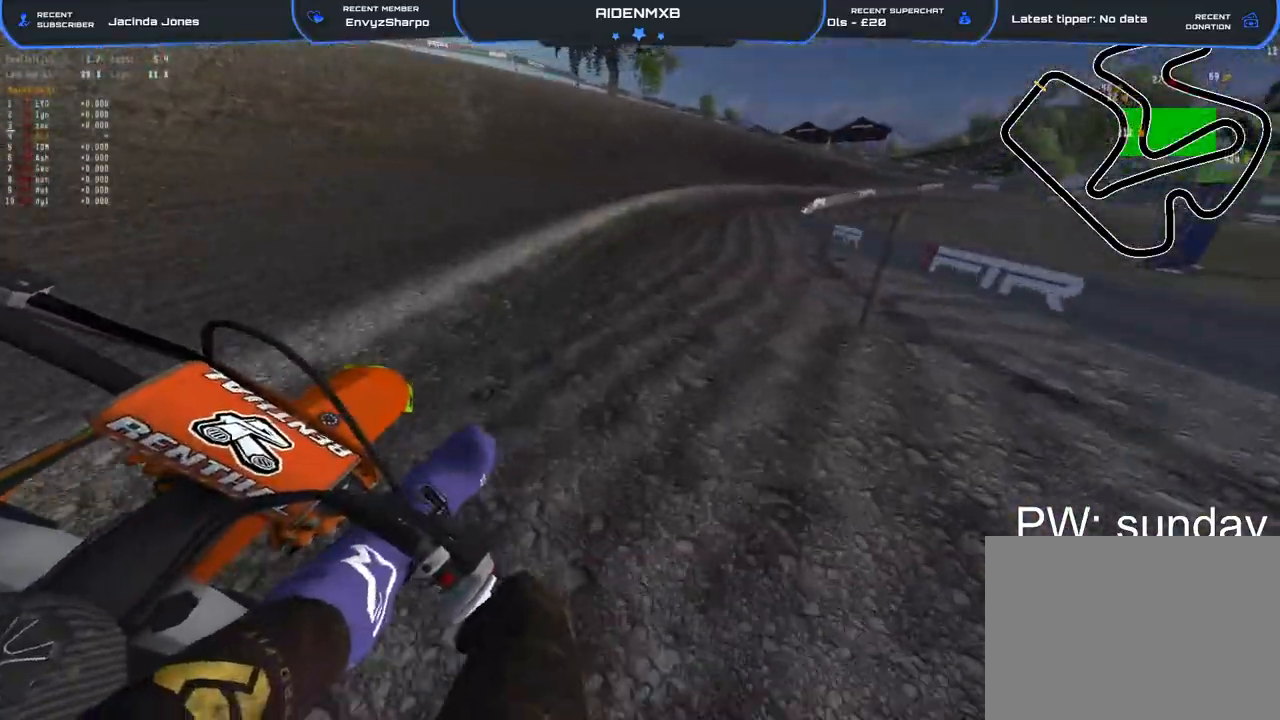
{"buttons": ["L2", "R1"], "left_stick": "right", "right_stick": "down-right", "events": []}
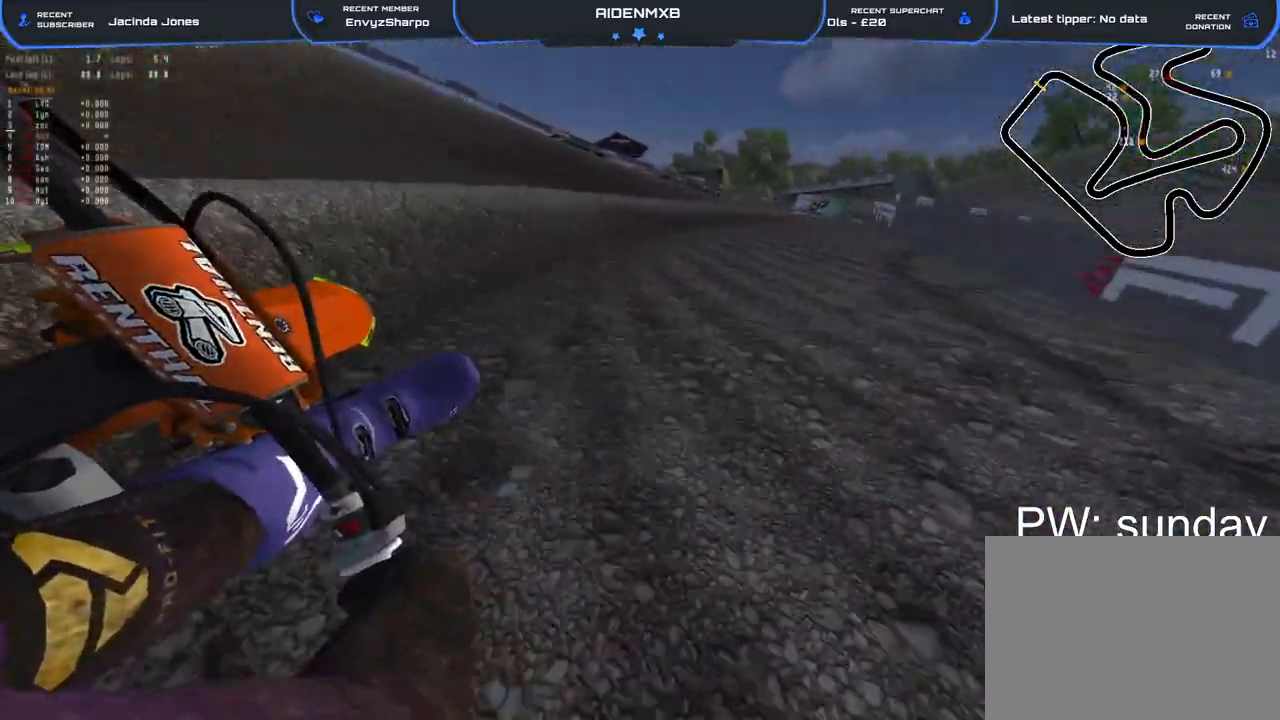
{"buttons": ["R1", "R2"], "left_stick": "right", "right_stick": "left", "events": [[33, "L2", "up"], [117, "R2", "down"], [150, "right_stick", "center"], [183, "L1", "down"], [283, "L1", "up"], [367, "L1", "down"], [400, "right_stick", "left"], [483, "L1", "up"]]}
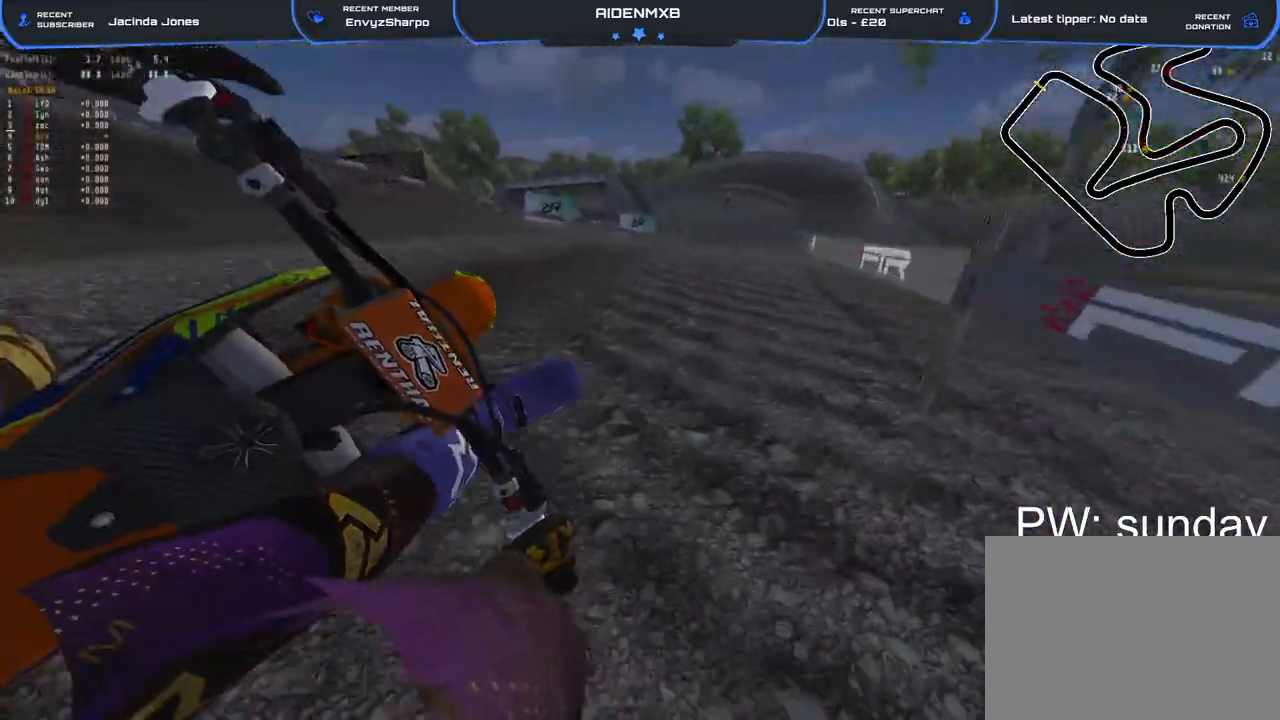
{"buttons": ["R2"], "left_stick": "right", "right_stick": "left", "events": [[500, "R1", "up"]]}
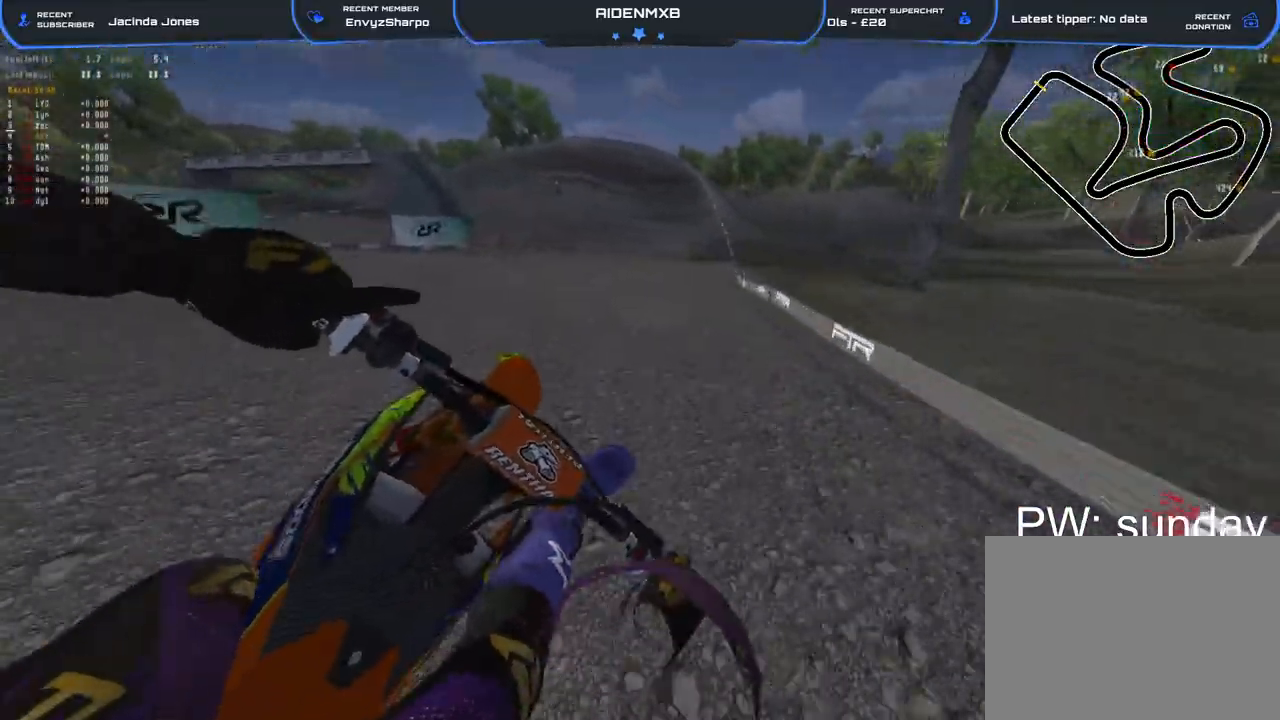
{"buttons": ["R2"], "left_stick": "center", "right_stick": "up-left", "events": [[33, "left_stick", "center"], [100, "right_stick", "up-left"]]}
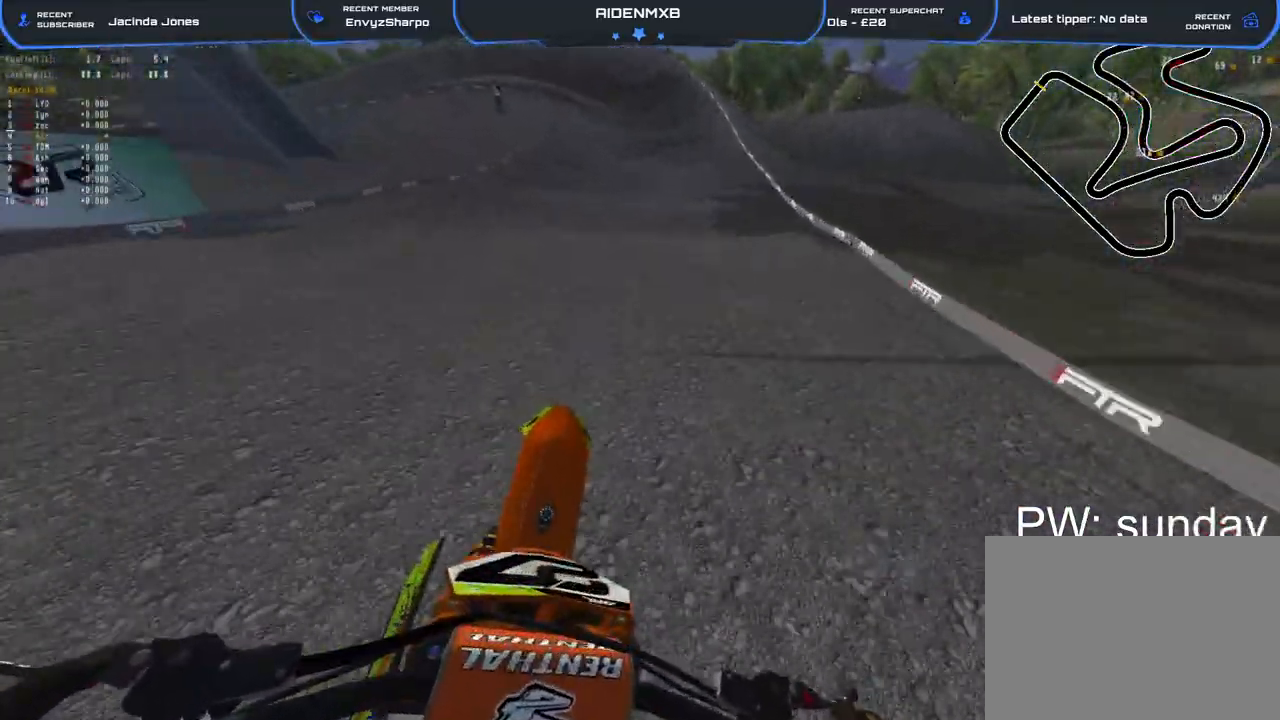
{"buttons": ["R1", "R2"], "left_stick": "left", "right_stick": "left", "events": [[150, "right_stick", "left"], [250, "left_stick", "left"], [400, "R1", "down"]]}
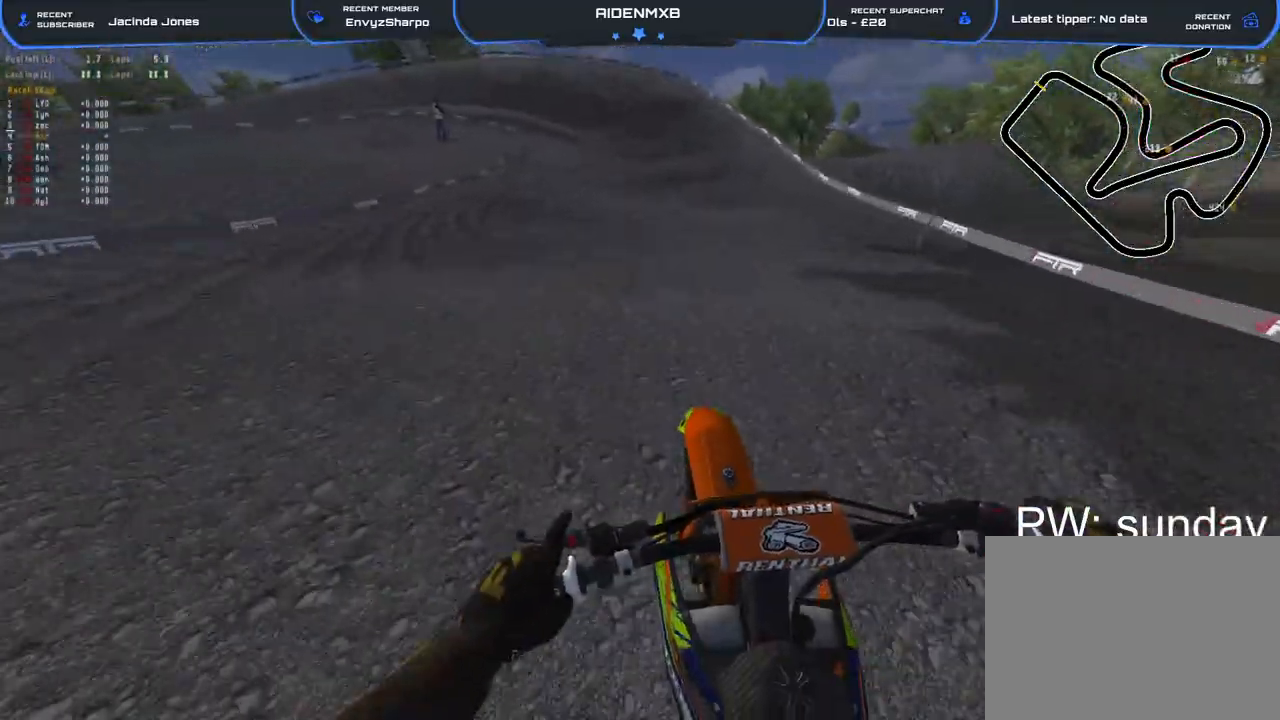
{"buttons": ["R1", "R2"], "left_stick": "left", "right_stick": "left", "events": []}
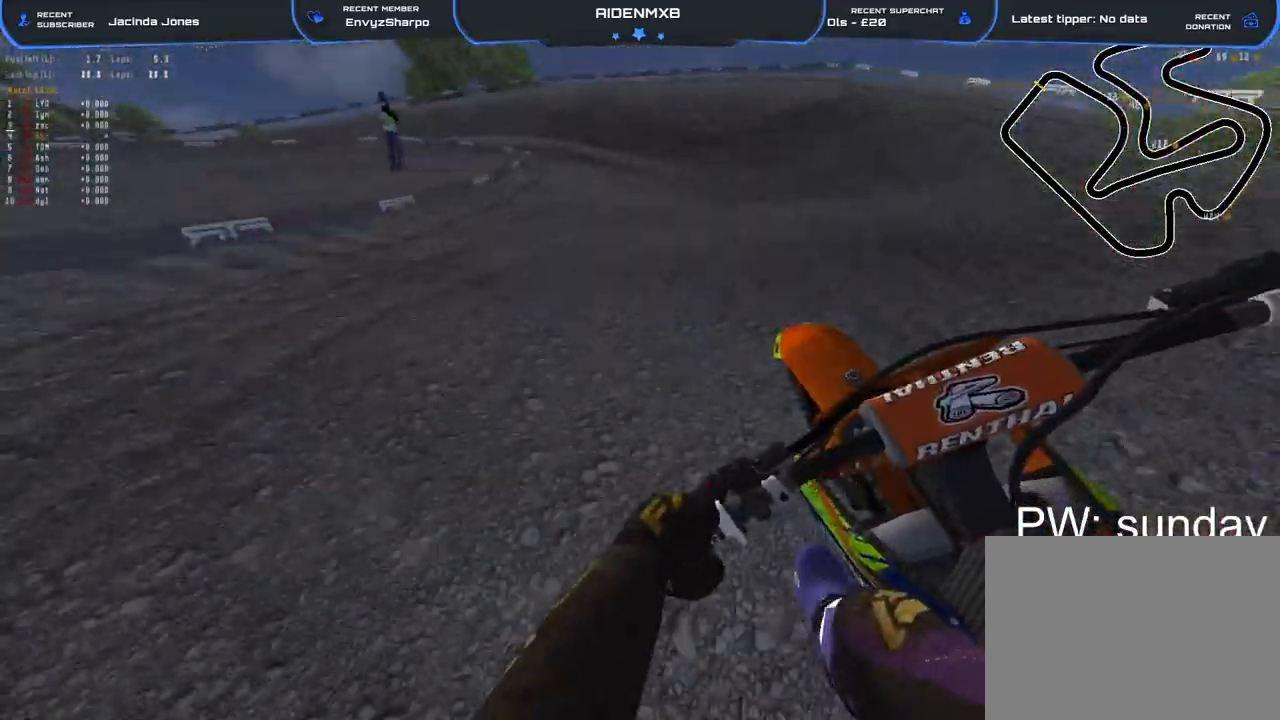
{"buttons": ["L2", "R1"], "left_stick": "left", "right_stick": "down", "events": [[50, "L2", "down"], [83, "right_stick", "down-left"], [167, "R2", "up"], [267, "right_stick", "down"]]}
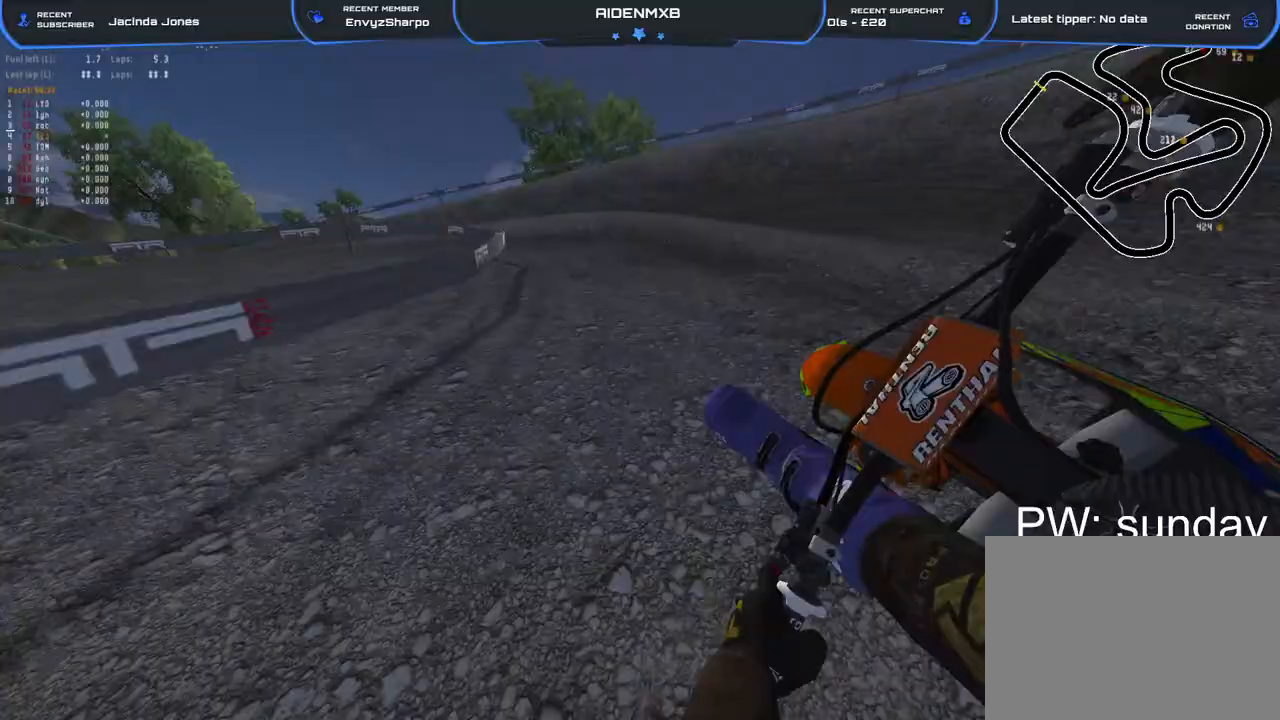
{"buttons": ["L1", "R1", "R2"], "left_stick": "left", "right_stick": "center", "events": [[300, "L2", "up"], [383, "R2", "down"], [467, "L1", "down"], [467, "right_stick", "center"]]}
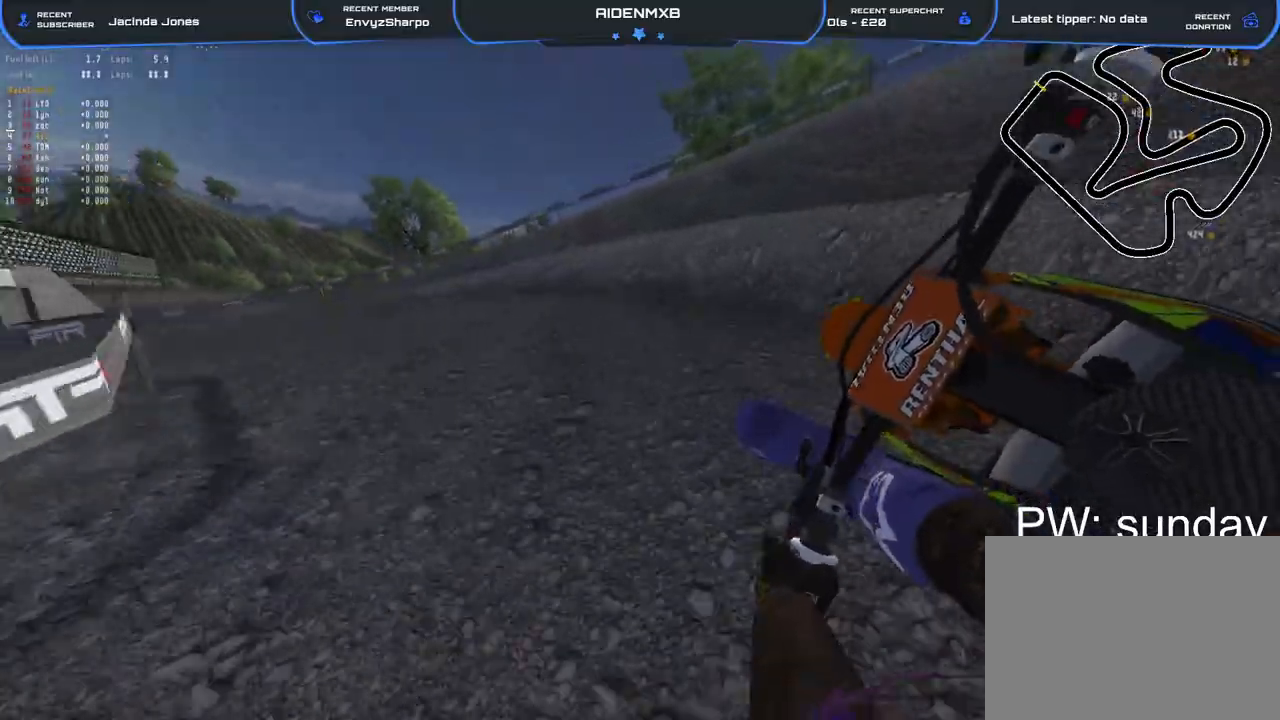
{"buttons": ["R1", "R2"], "left_stick": "up-left", "right_stick": "down-right", "events": [[83, "L1", "up"], [133, "left_stick", "up-left"], [183, "L1", "down"], [300, "L1", "up"], [333, "right_stick", "right"], [383, "L1", "down"], [433, "right_stick", "down-right"], [450, "L1", "up"]]}
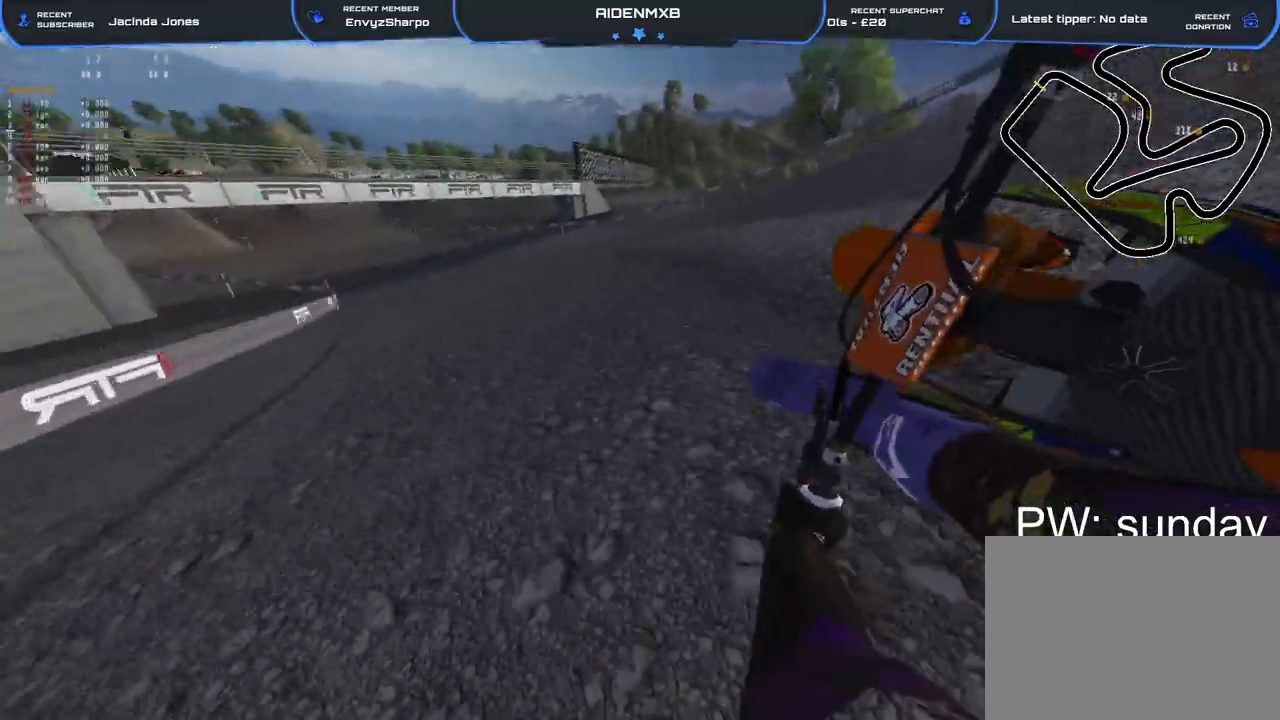
{"buttons": ["R1", "R2"], "left_stick": "up-left", "right_stick": "down-right", "events": []}
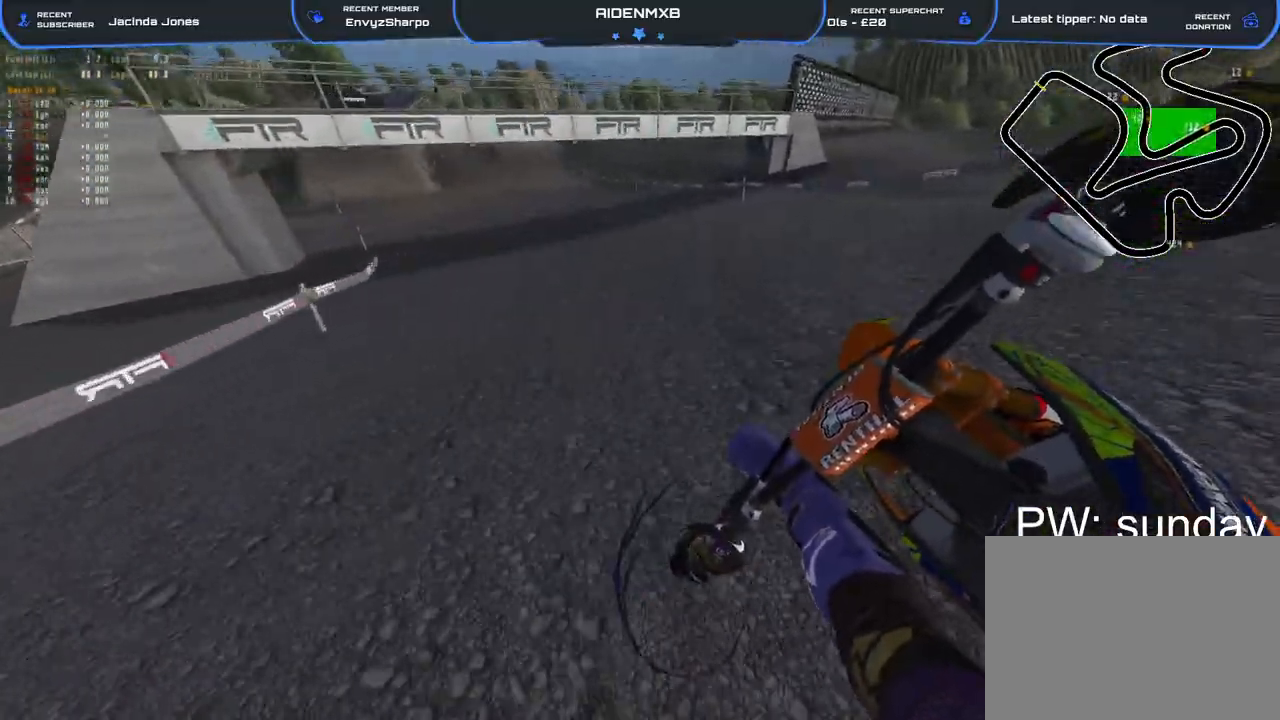
{"buttons": ["R1", "R2"], "left_stick": "up-left", "right_stick": "down-right", "events": []}
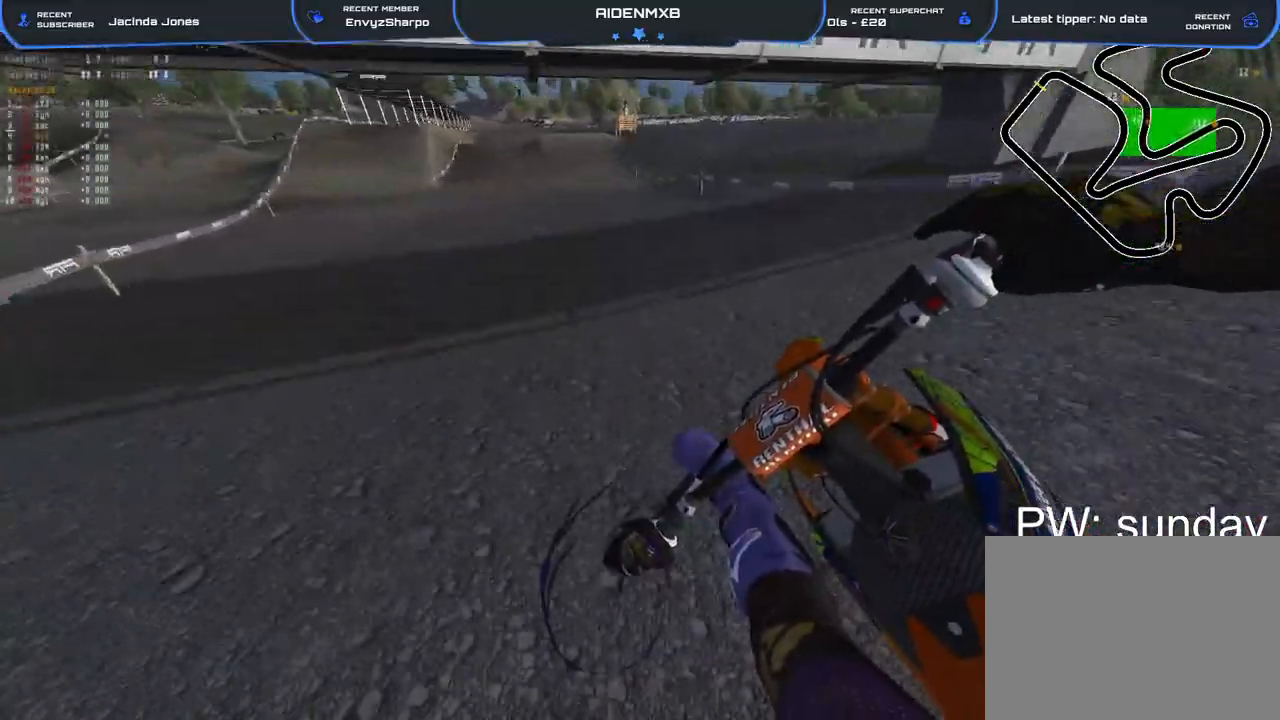
{"buttons": ["R1", "R2"], "left_stick": "up", "right_stick": "down-right", "events": [[433, "left_stick", "up"]]}
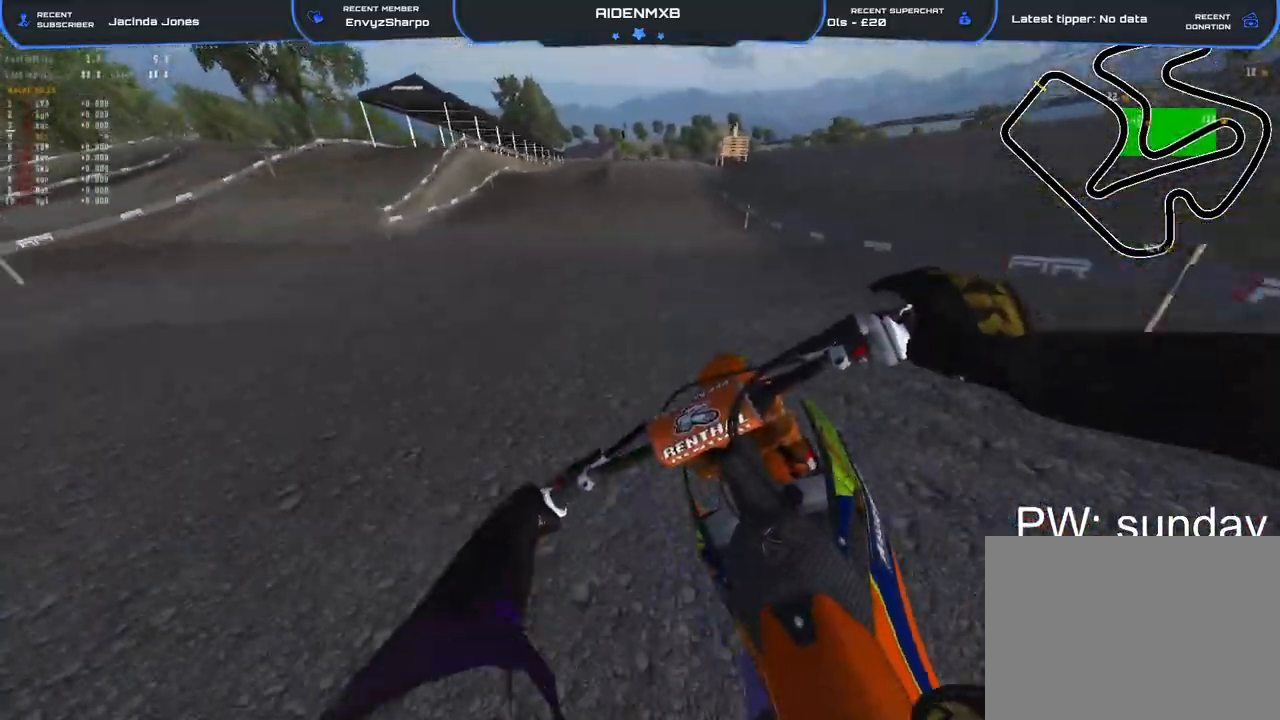
{"buttons": ["R2"], "left_stick": "up-left", "right_stick": "center", "events": [[83, "right_stick", "down"], [133, "R1", "up"], [333, "right_stick", "center"], [500, "left_stick", "up-left"]]}
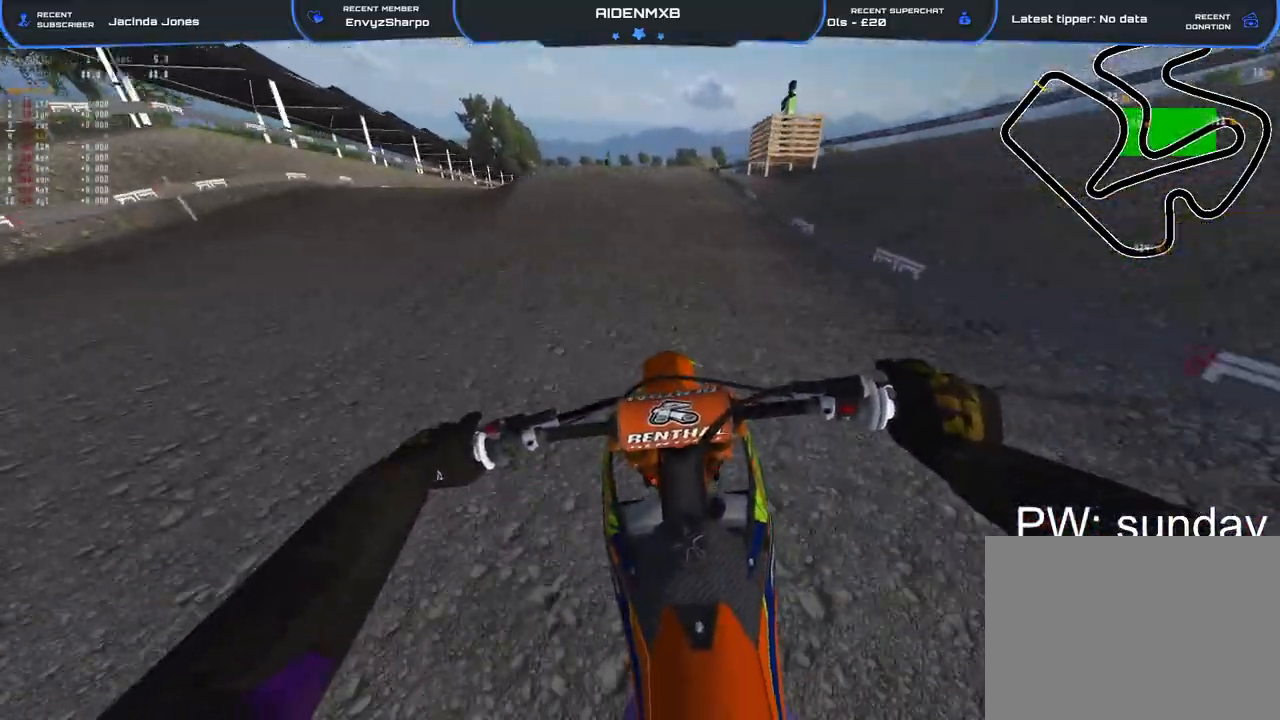
{"buttons": ["R2"], "left_stick": "up", "right_stick": "down", "events": [[67, "right_stick", "down"], [367, "left_stick", "up"], [400, "R3", "down"], [483, "R3", "up"]]}
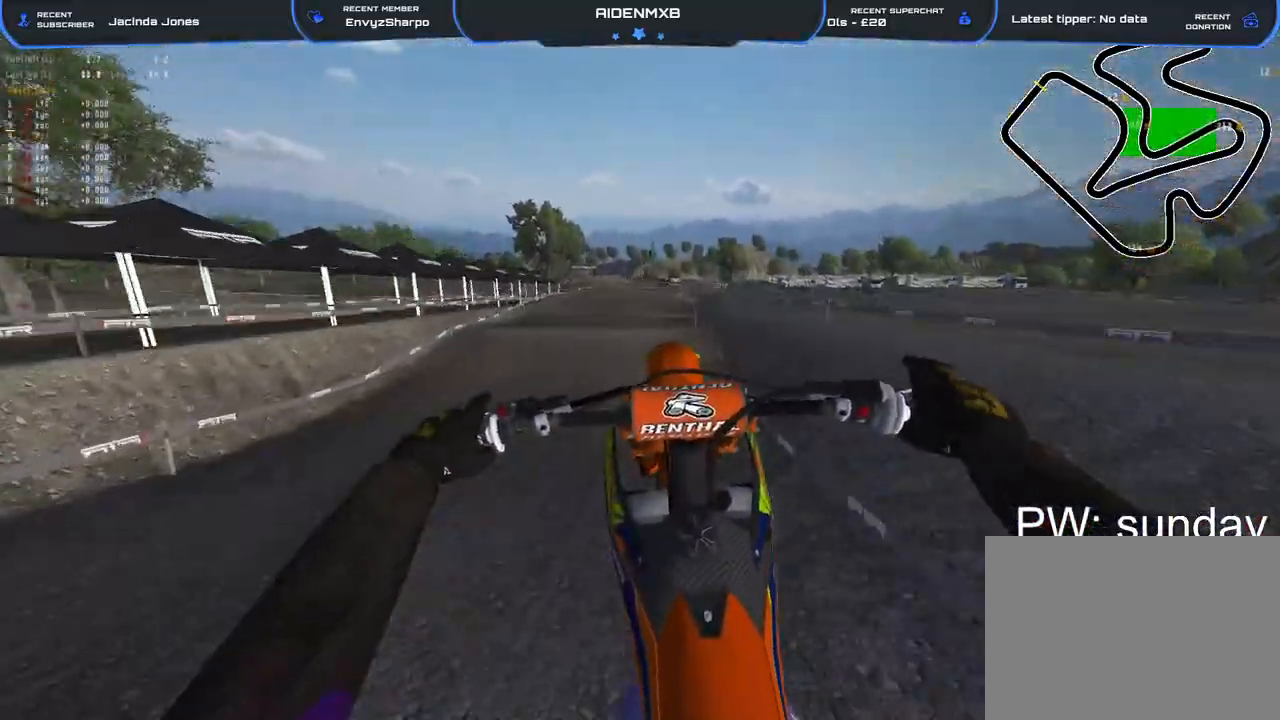
{"buttons": ["L1"], "left_stick": "up-left", "right_stick": "center", "events": [[33, "left_stick", "center"], [33, "right_stick", "center"], [100, "L1", "down"], [100, "left_stick", "up-left"], [150, "CROSS", "down"], [167, "R2", "up"], [217, "CROSS", "up"], [333, "R2", "down"], [450, "R2", "up"]]}
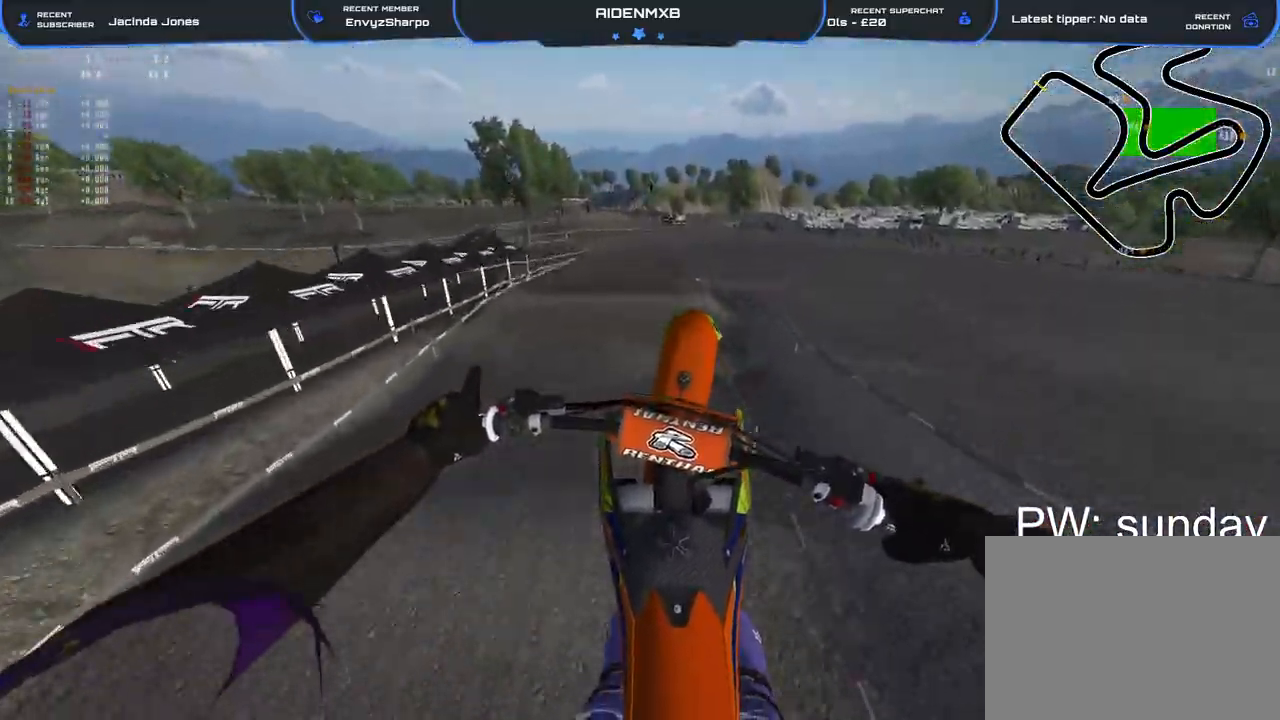
{"buttons": ["R2"], "left_stick": "up-left", "right_stick": "right", "events": [[17, "R2", "down"], [133, "R2", "up"], [133, "right_stick", "right"], [183, "L1", "up"], [300, "R2", "down"], [333, "L1", "down"], [367, "R2", "up"], [417, "L1", "up"], [433, "R2", "down"]]}
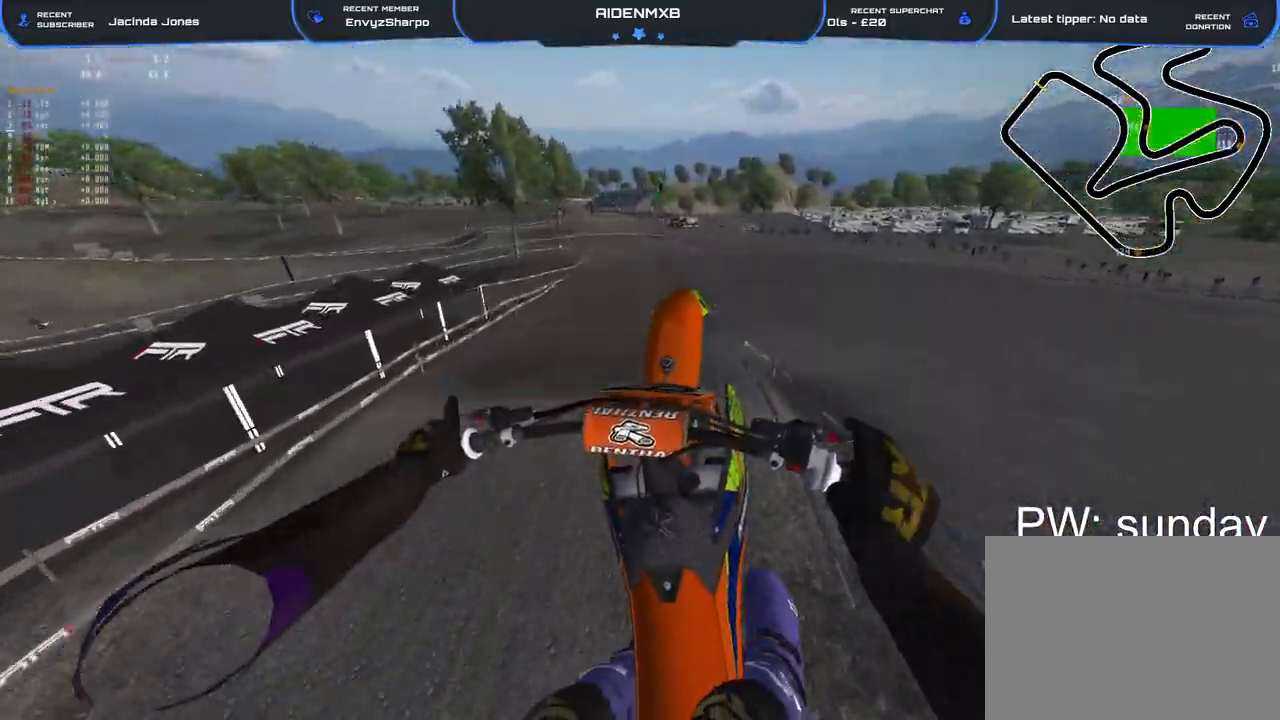
{"buttons": ["R2"], "left_stick": "up-left", "right_stick": "up-right", "events": [[50, "L1", "down"], [50, "R2", "up"], [117, "L1", "up"], [117, "left_stick", "center"], [200, "L1", "down"], [317, "left_stick", "up-left"], [333, "L1", "up"], [500, "R2", "down"], [500, "right_stick", "up-right"]]}